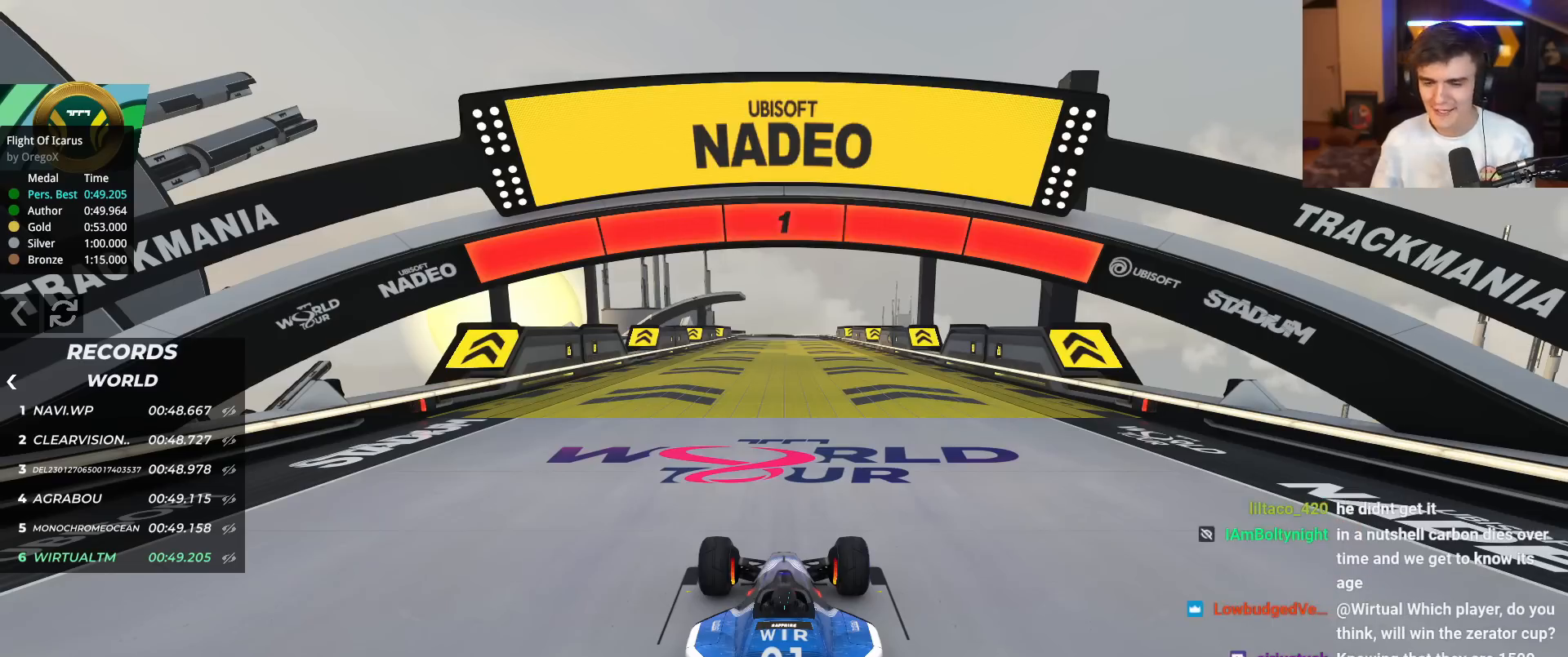
Gameplay with keyboard; each line is a JSON object with the keys held at the frame after it. "events" lists presses ("down") and releases ("up") of "brake", "down", "left", "right" and "up" between this image and that frame as [ms after this image, input, new state], when the widget could be followed in between. No other keys are recorded. Mouse input is not recorded. Key names are as the overlay labels them; some are game actions (e.g. jump) rather than physical keys.
{"keys": ["up"], "events": []}
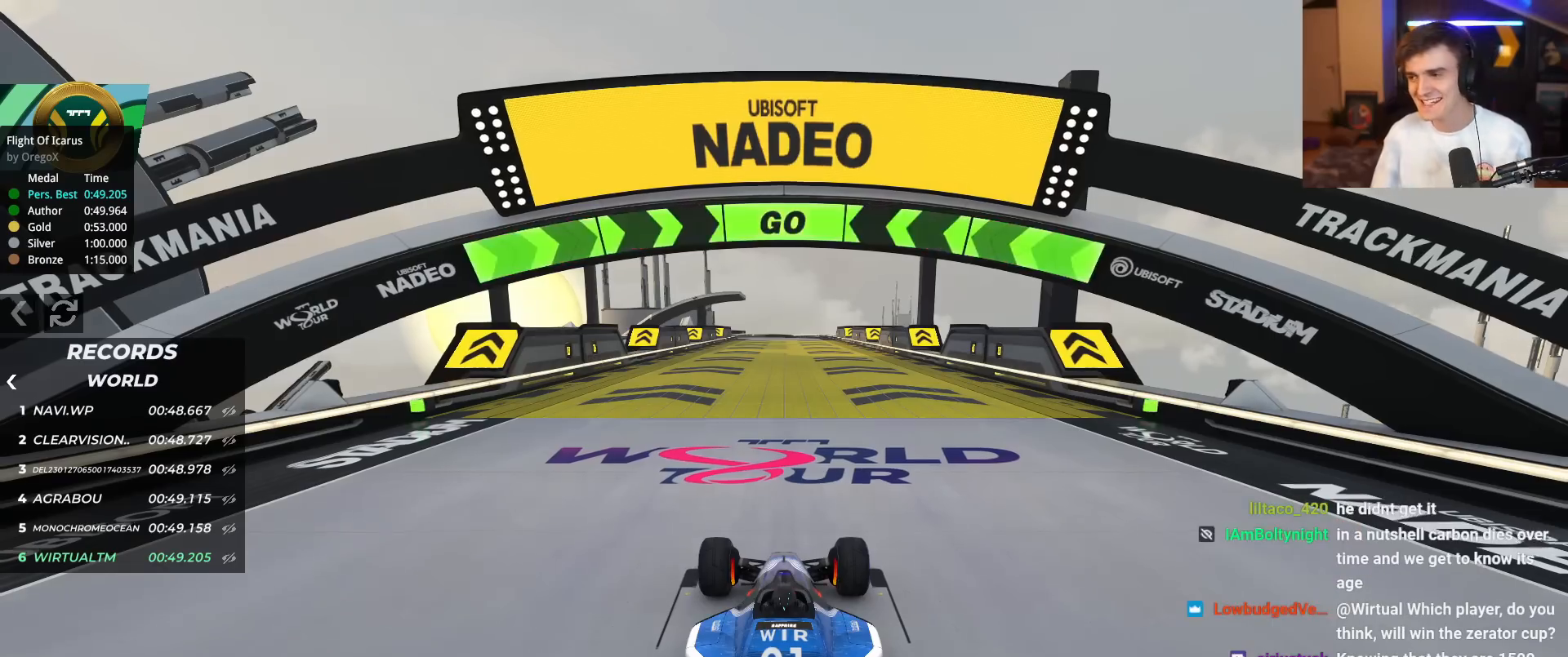
{"keys": ["up"], "events": []}
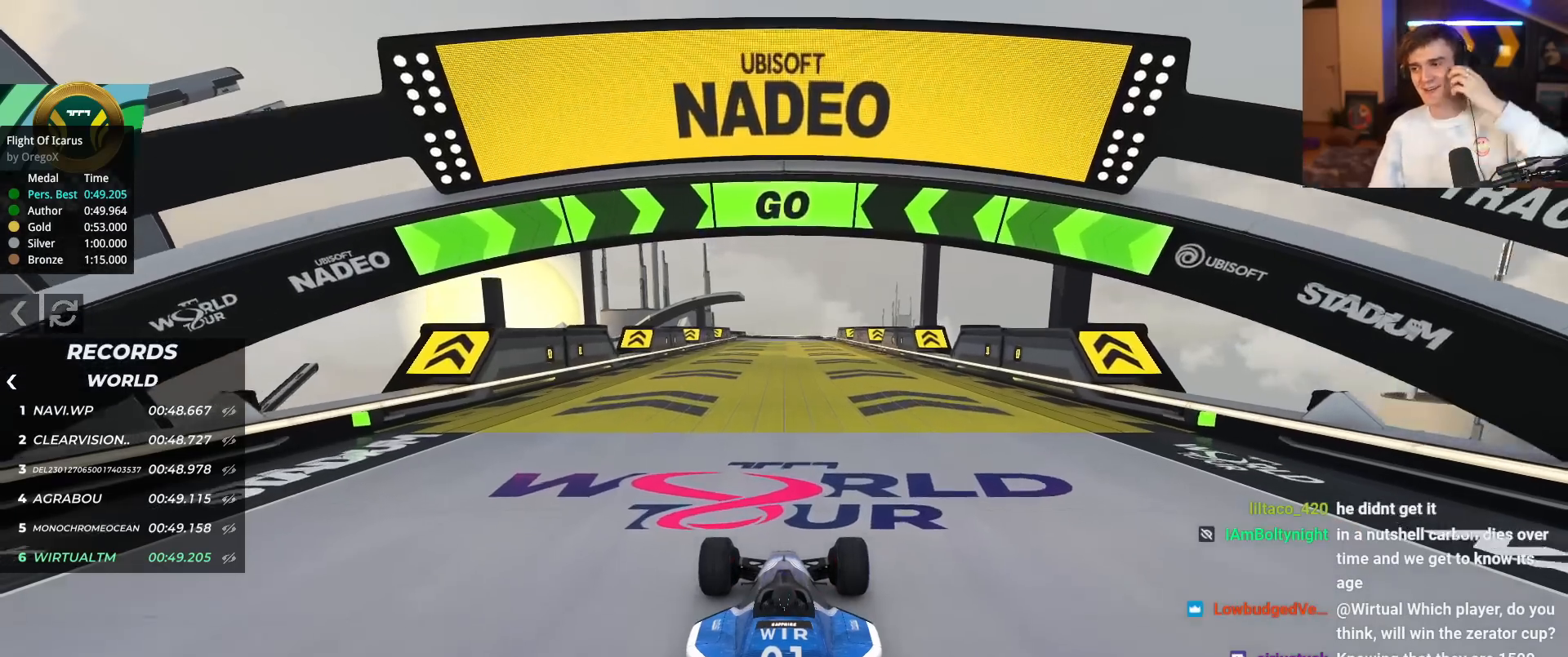
{"keys": ["up"], "events": []}
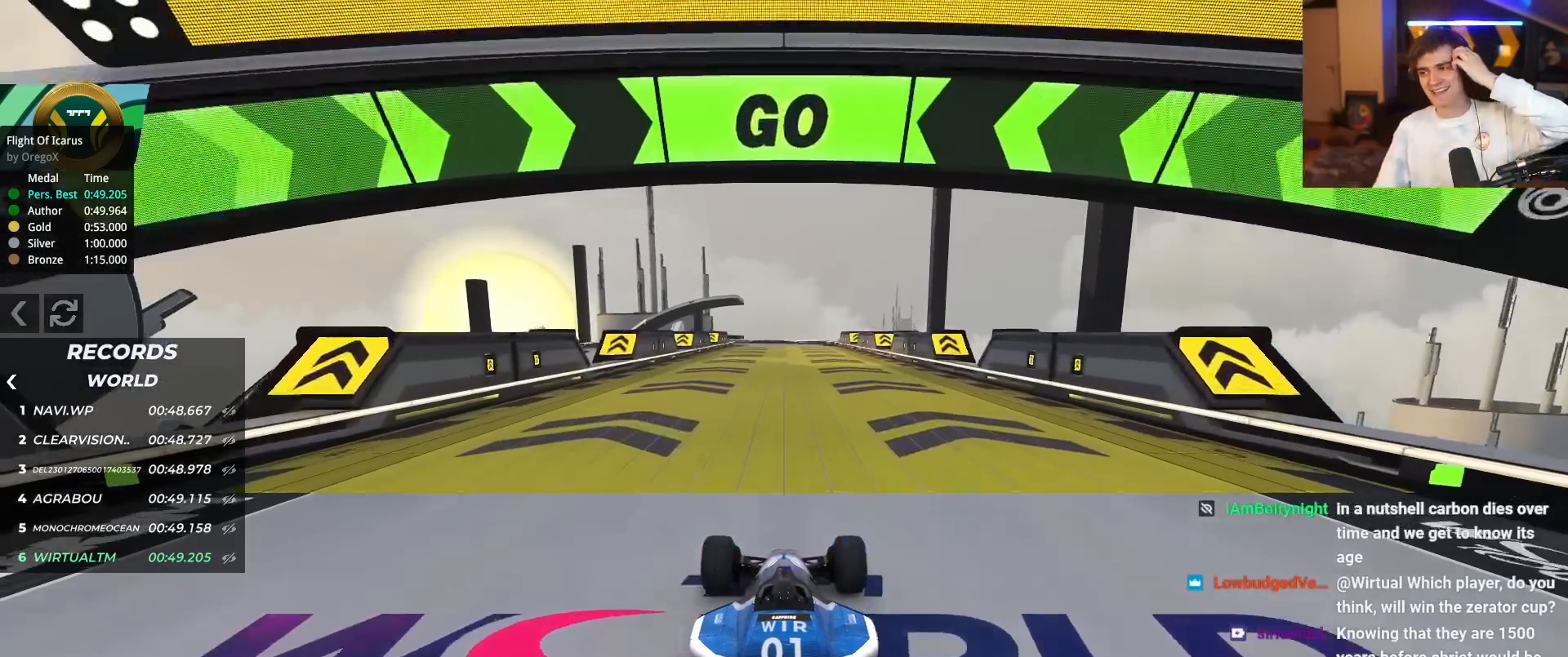
{"keys": ["up"], "events": []}
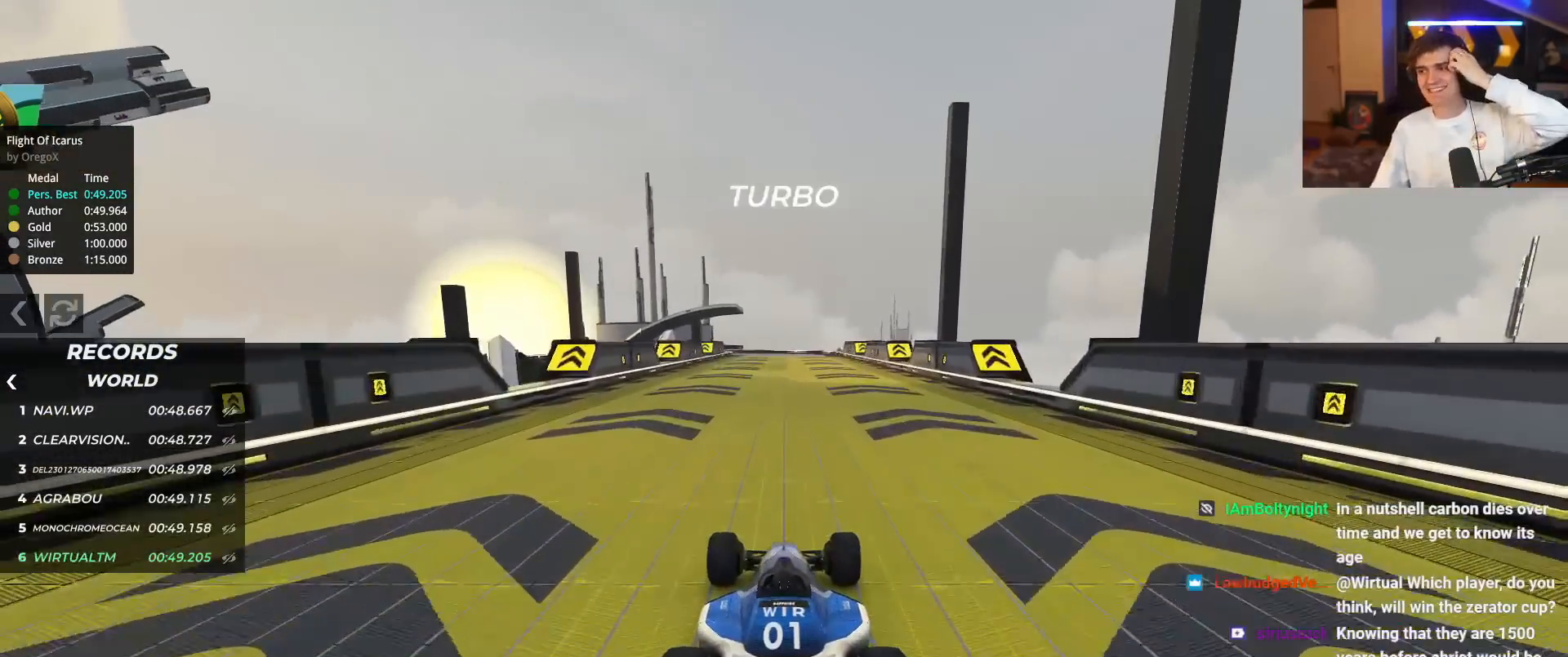
{"keys": ["up"], "events": []}
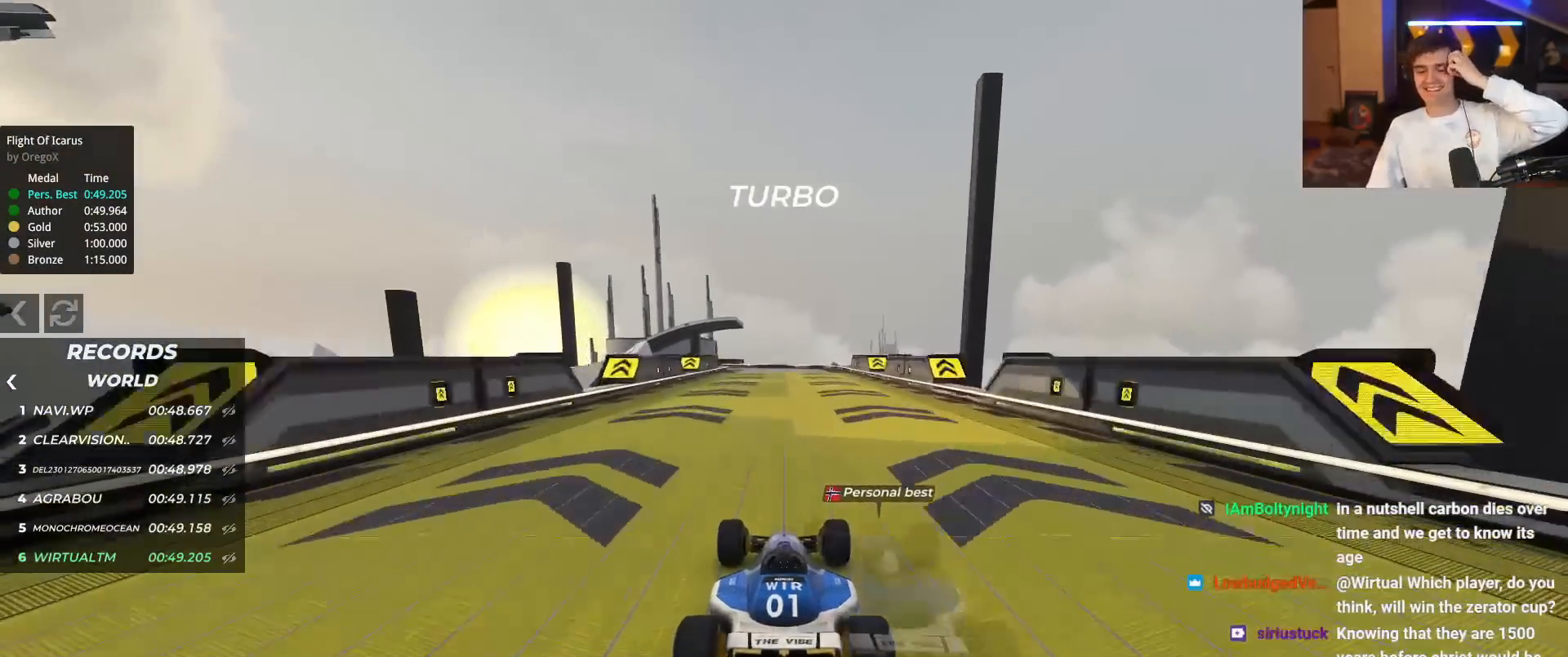
{"keys": ["up"], "events": [[133, "right", "down"], [233, "right", "up"]]}
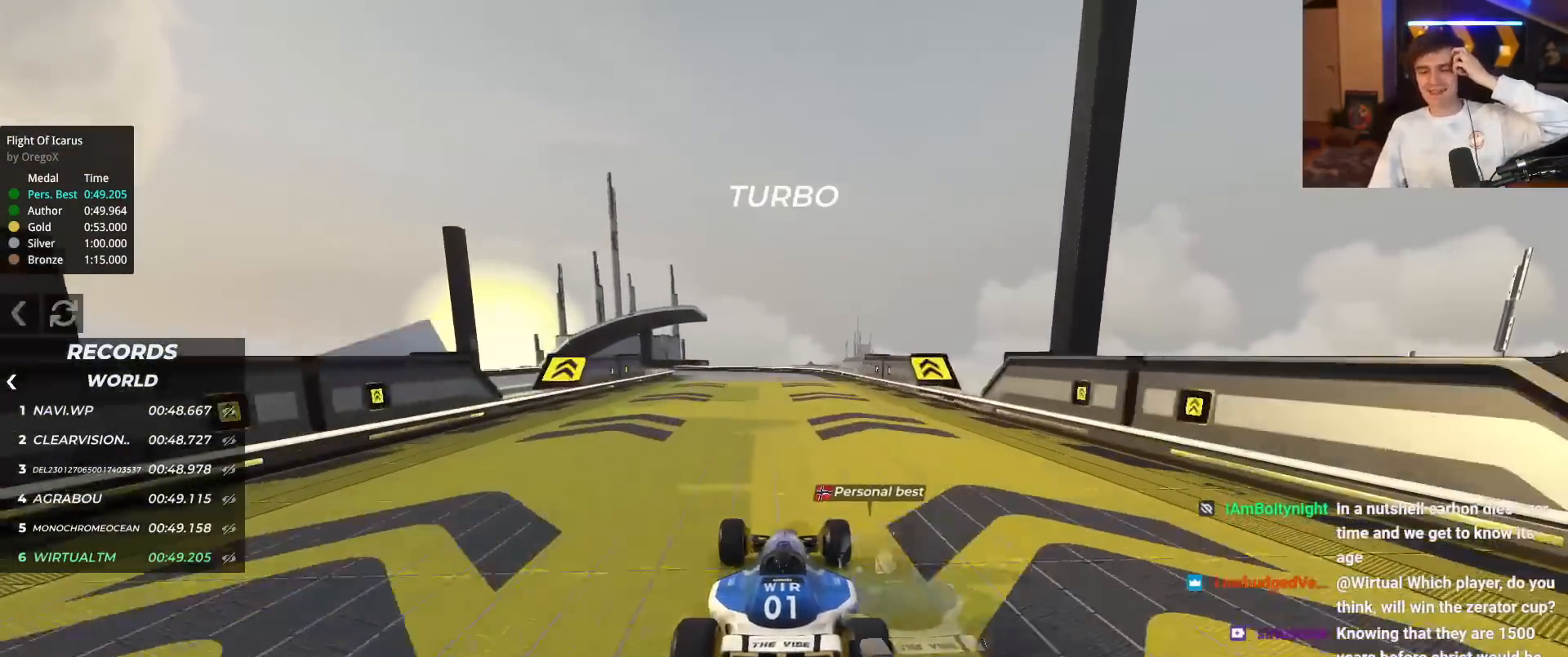
{"keys": ["left", "up"], "events": [[17, "left", "down"]]}
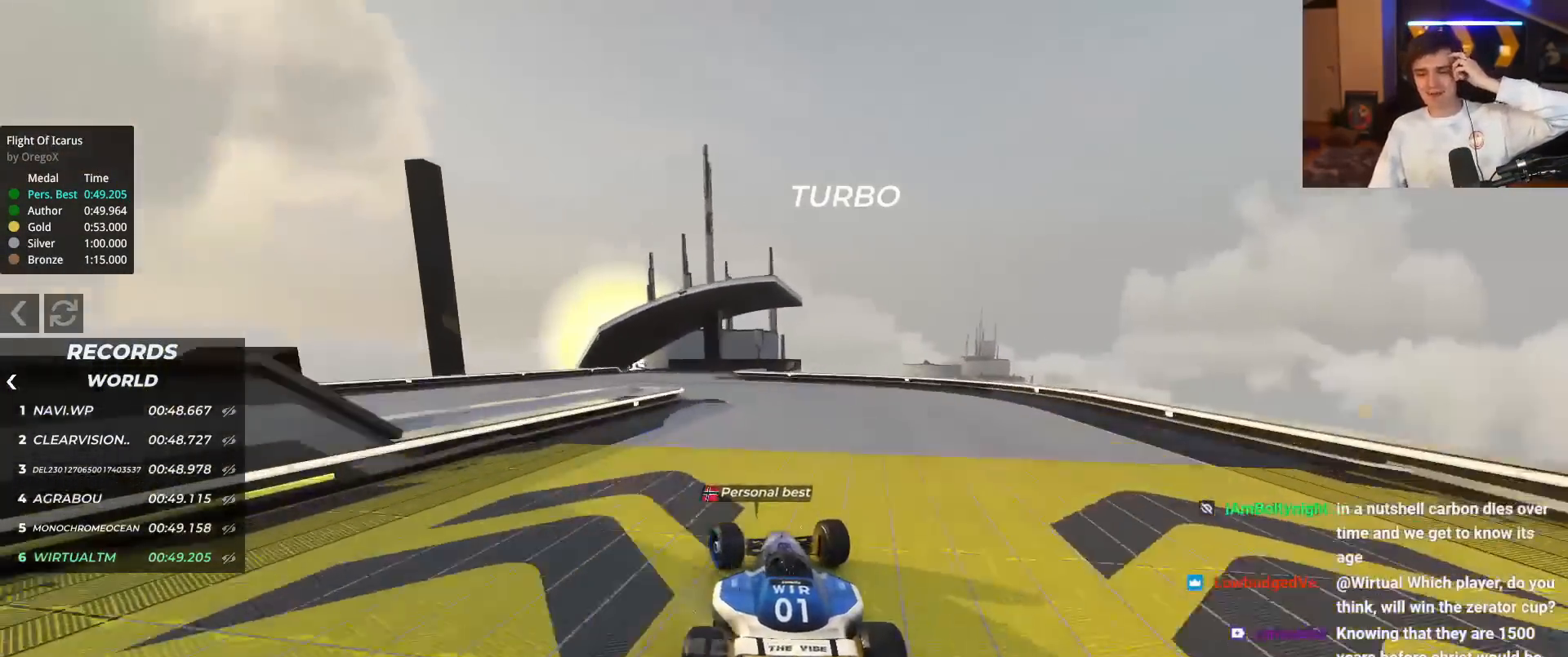
{"keys": ["left", "up"], "events": [[317, "left", "up"], [450, "left", "down"]]}
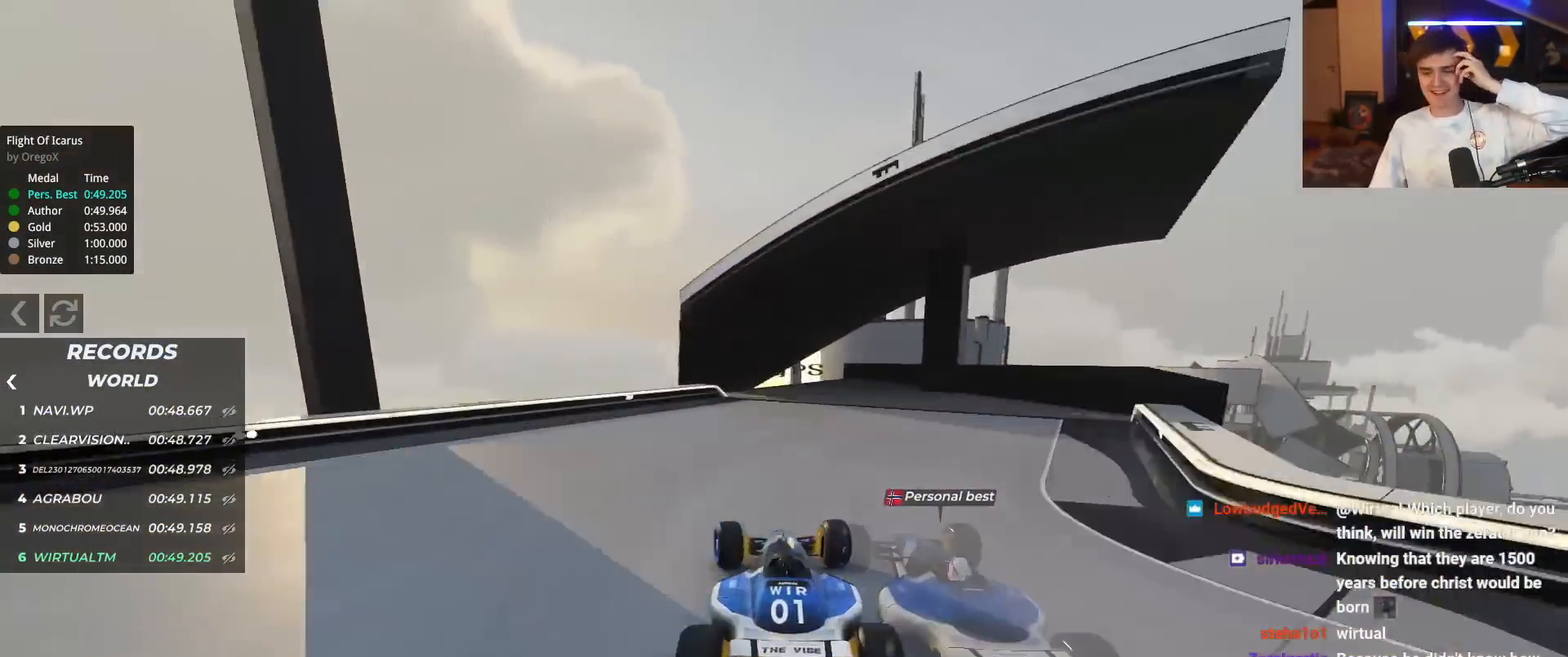
{"keys": ["up"], "events": [[50, "left", "up"], [101, "left", "down"], [184, "left", "up"]]}
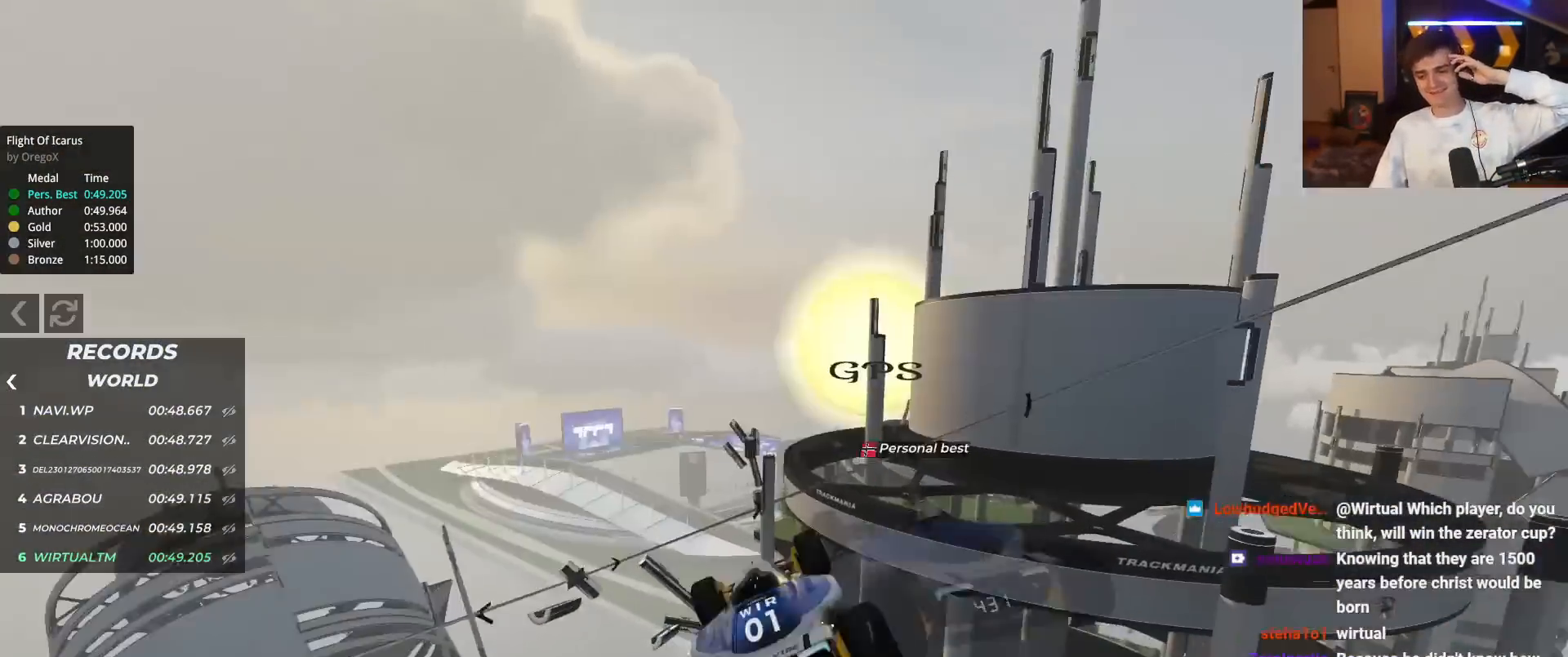
{"keys": ["up"], "events": []}
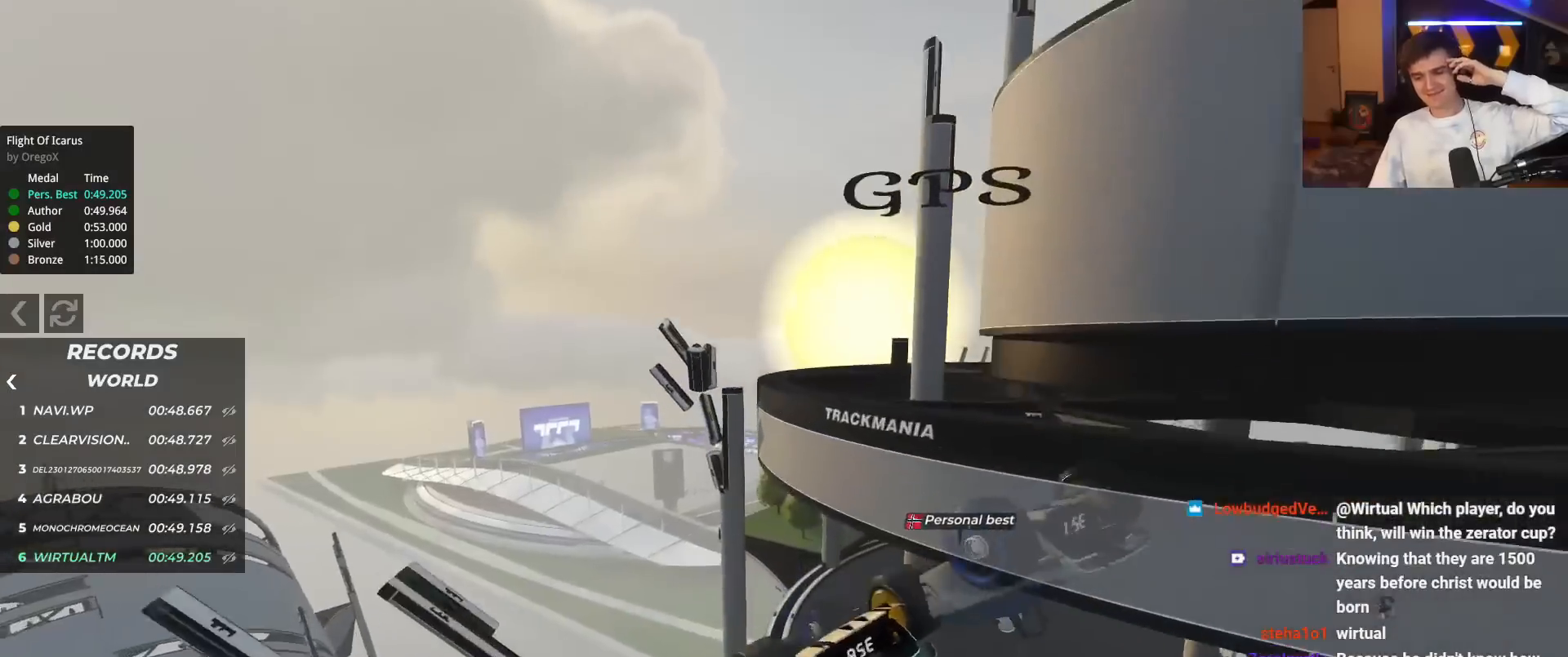
{"keys": ["right", "up"], "events": [[84, "right", "down"]]}
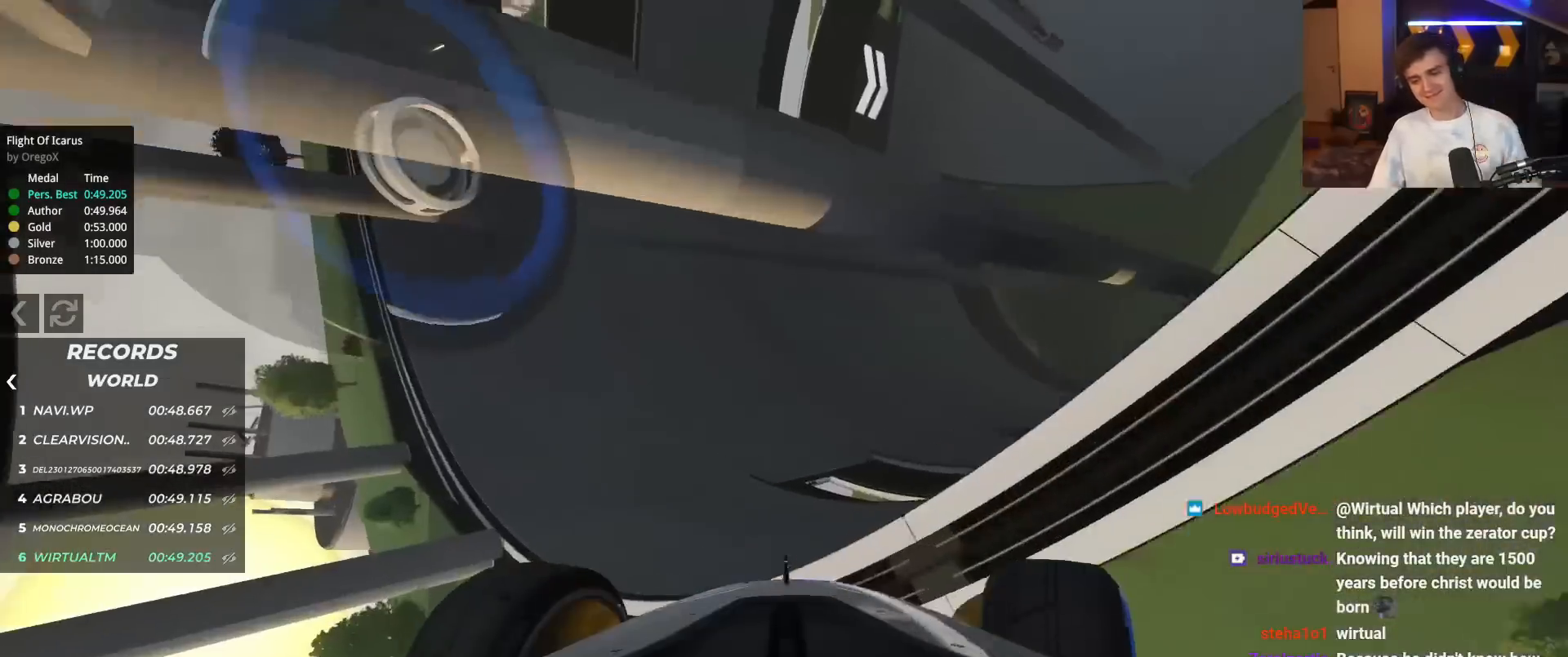
{"keys": ["right", "up"], "events": []}
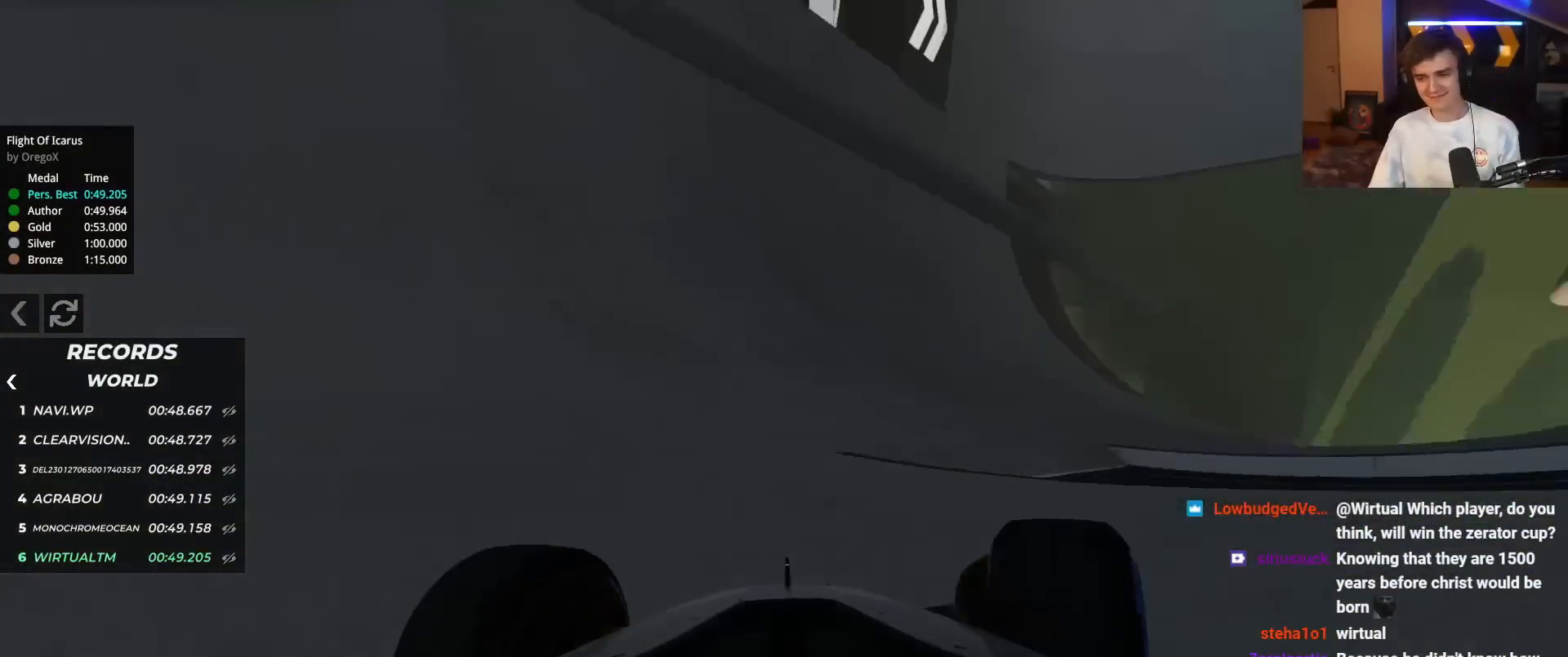
{"keys": ["left", "up"], "events": [[201, "right", "up"], [484, "left", "down"]]}
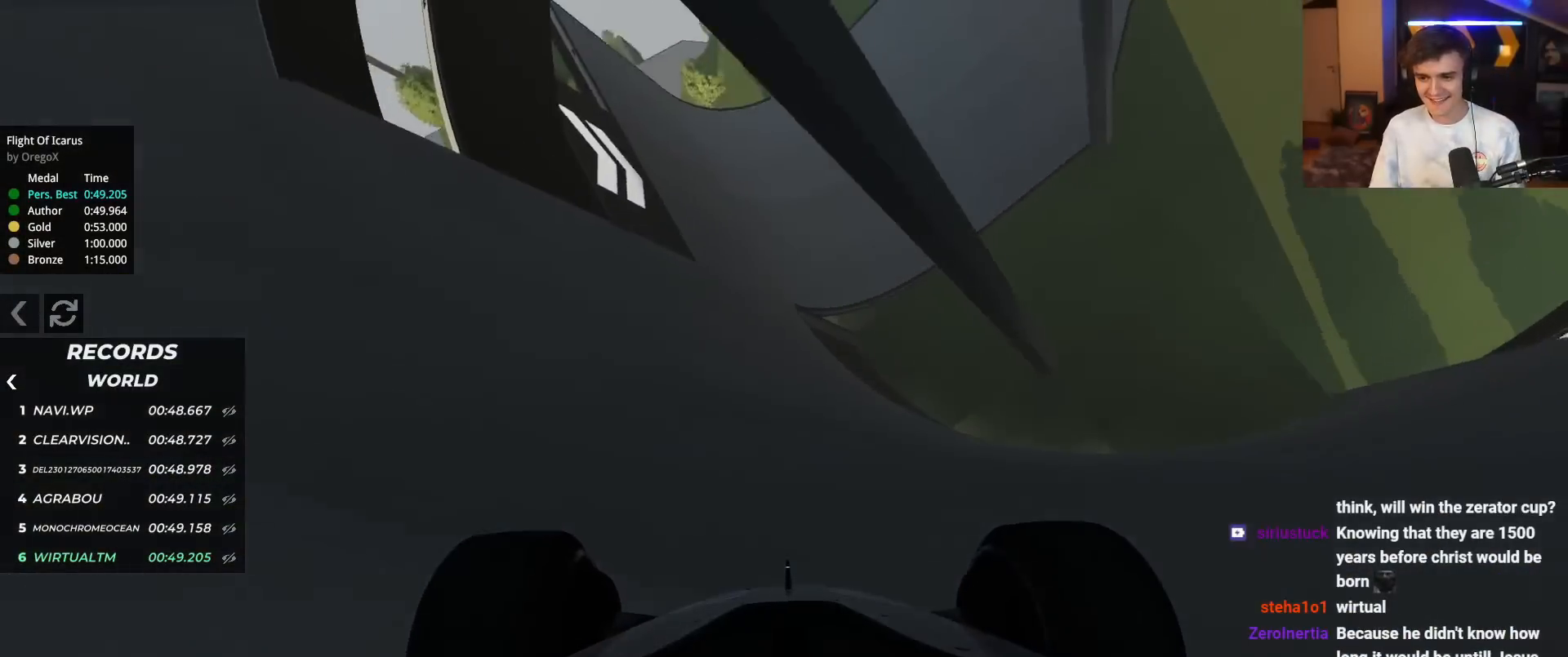
{"keys": ["right", "up"], "events": [[117, "left", "up"], [400, "right", "down"]]}
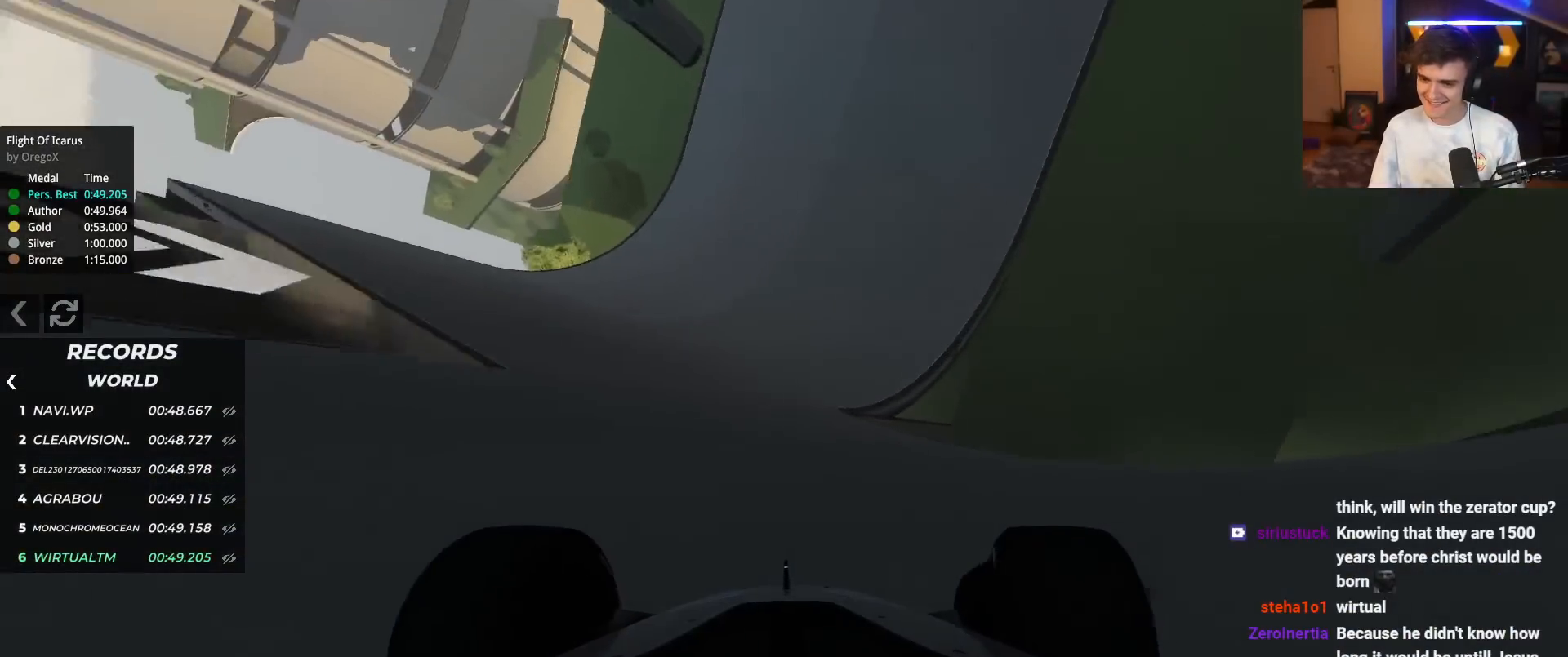
{"keys": ["right", "up"], "events": [[184, "right", "up"], [468, "right", "down"]]}
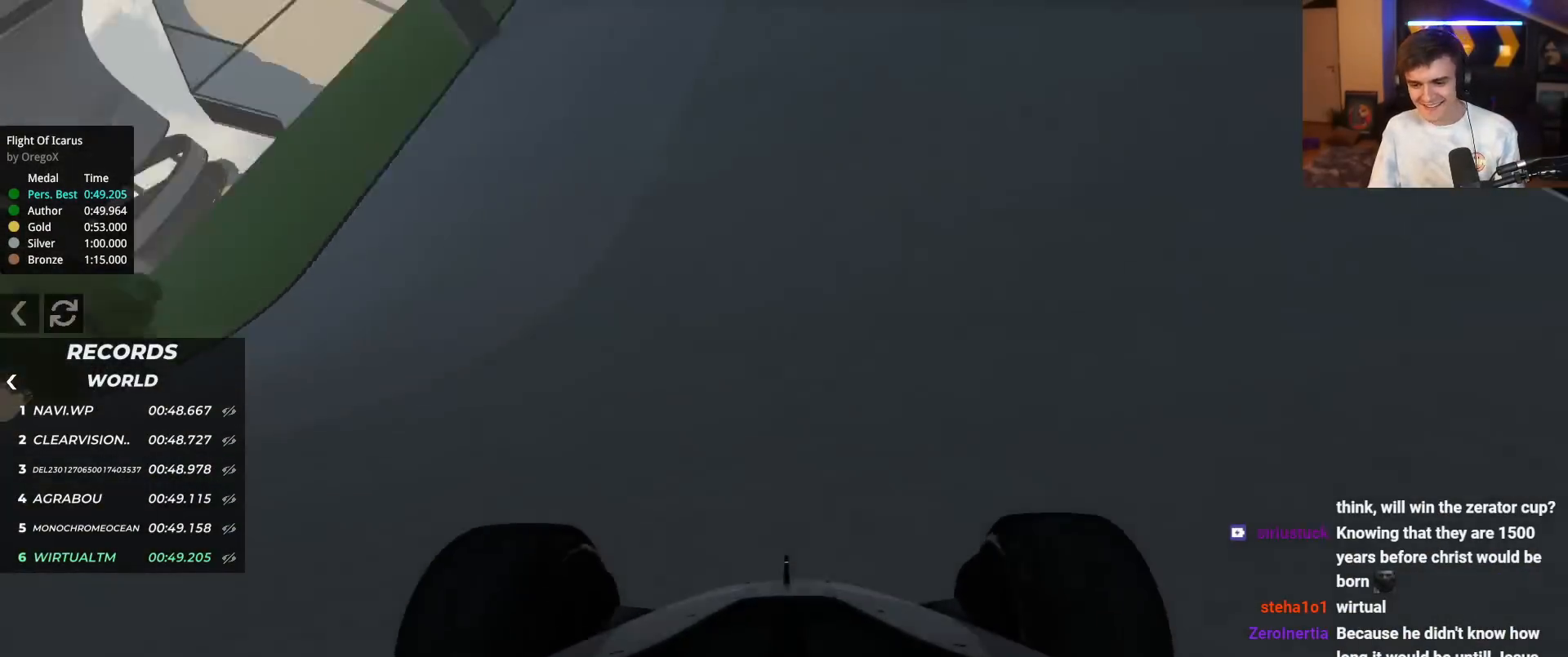
{"keys": ["up"], "events": [[67, "right", "up"], [150, "right", "down"], [350, "right", "up"], [434, "right", "down"], [484, "right", "up"]]}
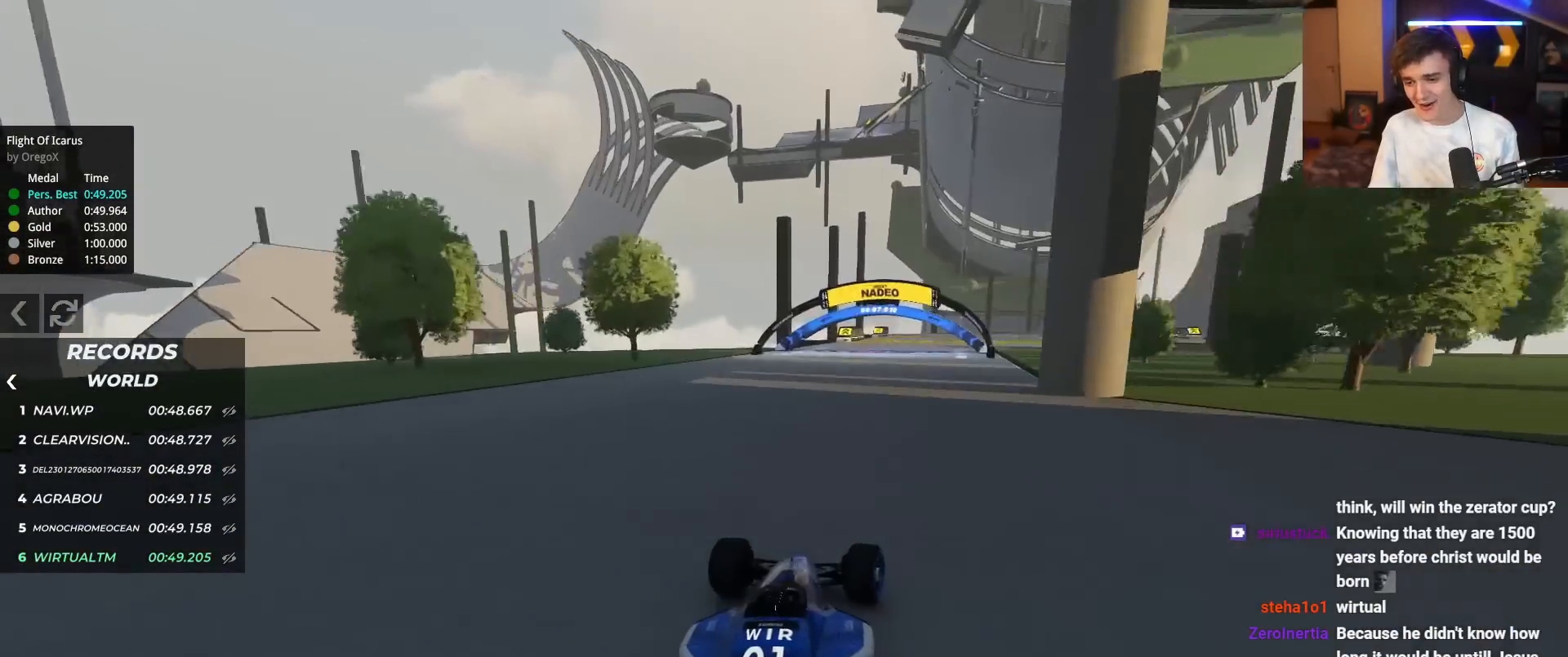
{"keys": ["right", "up"], "events": [[134, "right", "down"], [317, "right", "up"], [401, "right", "down"]]}
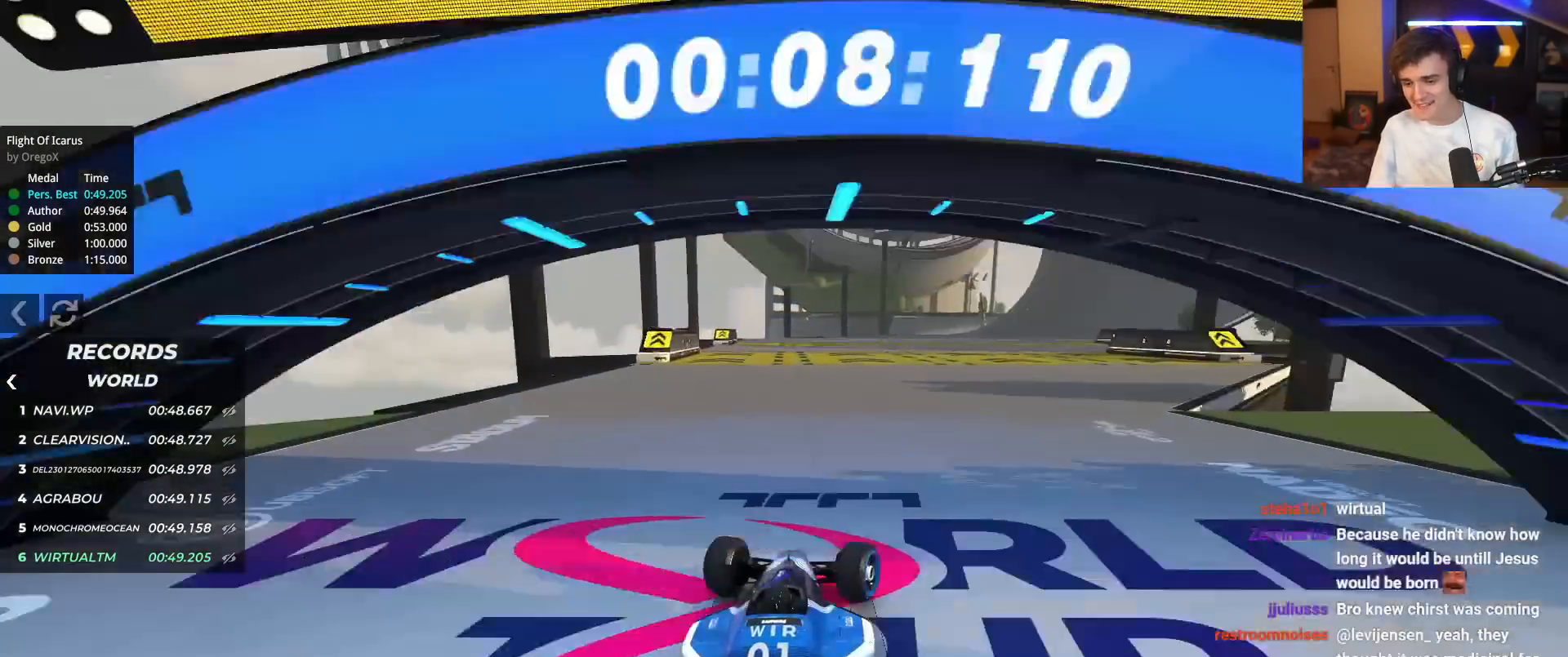
{"keys": ["up"], "events": [[50, "right", "up"], [100, "right", "down"], [233, "right", "up"], [284, "right", "down"], [417, "right", "up"]]}
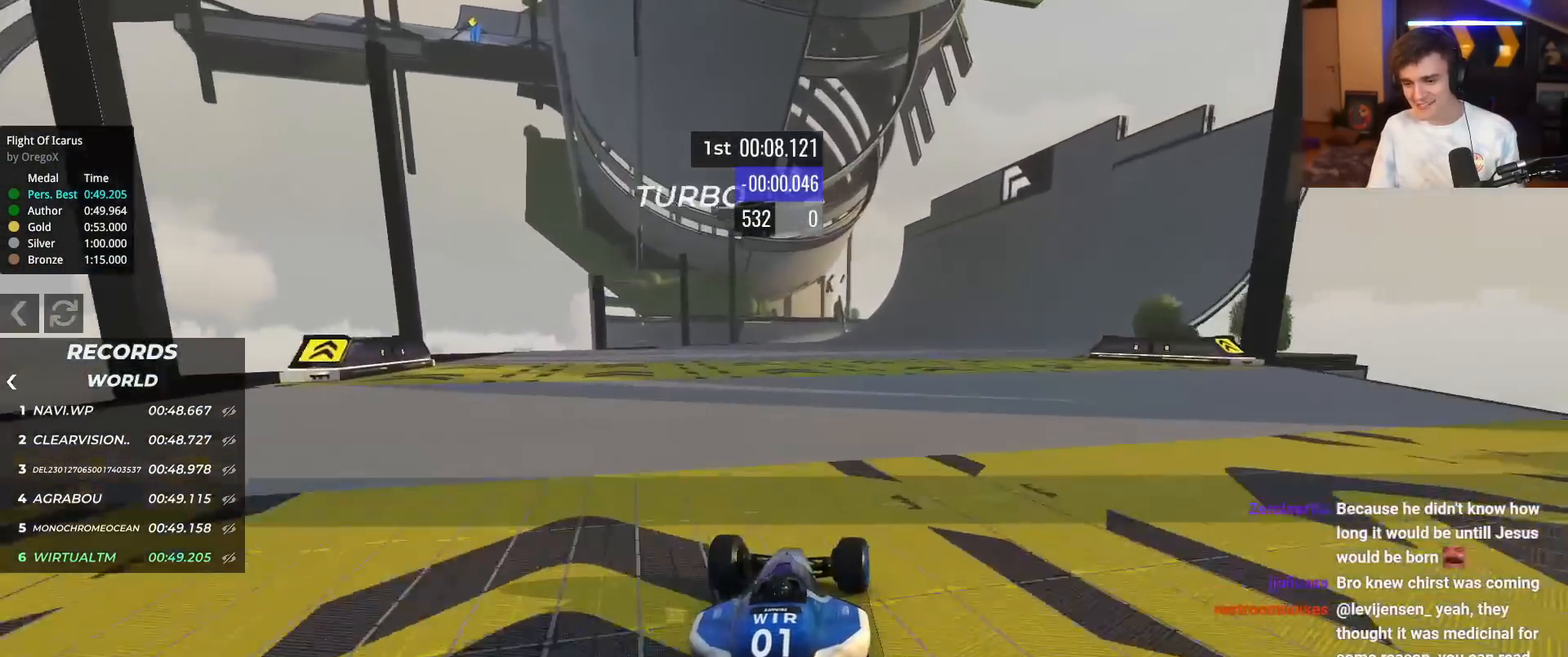
{"keys": ["right", "up"], "events": [[17, "right", "down"], [151, "right", "up"], [201, "right", "down"], [351, "right", "up"], [401, "right", "down"]]}
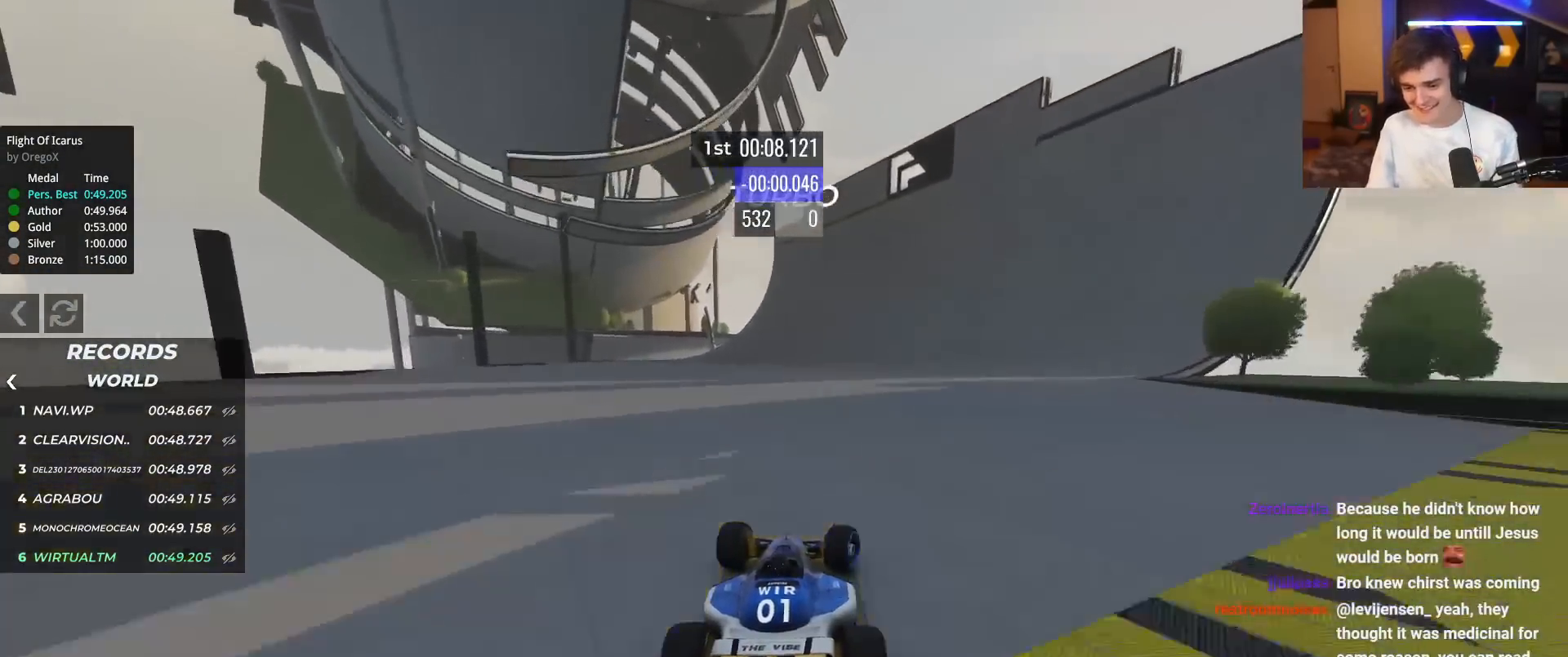
{"keys": ["right", "up"], "events": [[33, "right", "up"], [83, "right", "down"], [217, "right", "up"], [267, "right", "down"], [417, "right", "up"], [500, "right", "down"]]}
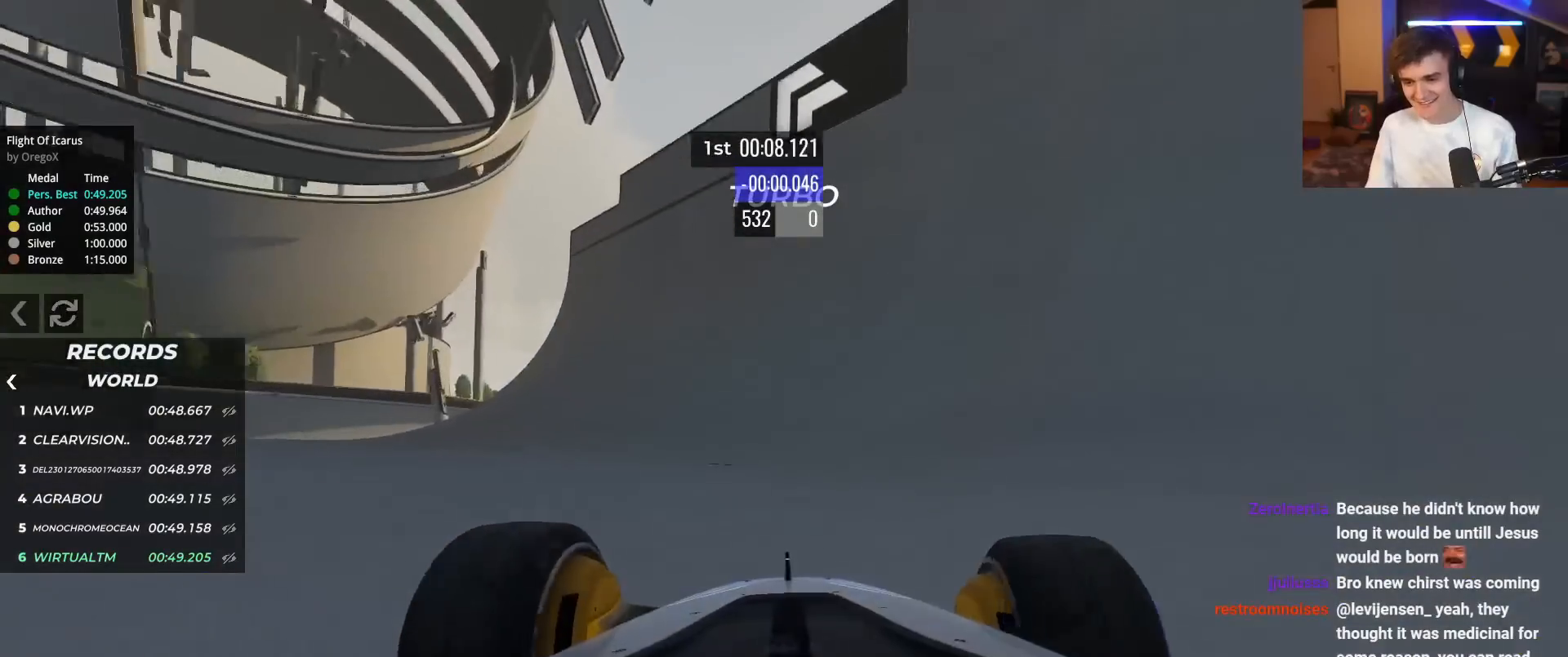
{"keys": ["right", "up"], "events": [[101, "right", "up"], [151, "right", "down"], [334, "right", "up"], [384, "right", "down"]]}
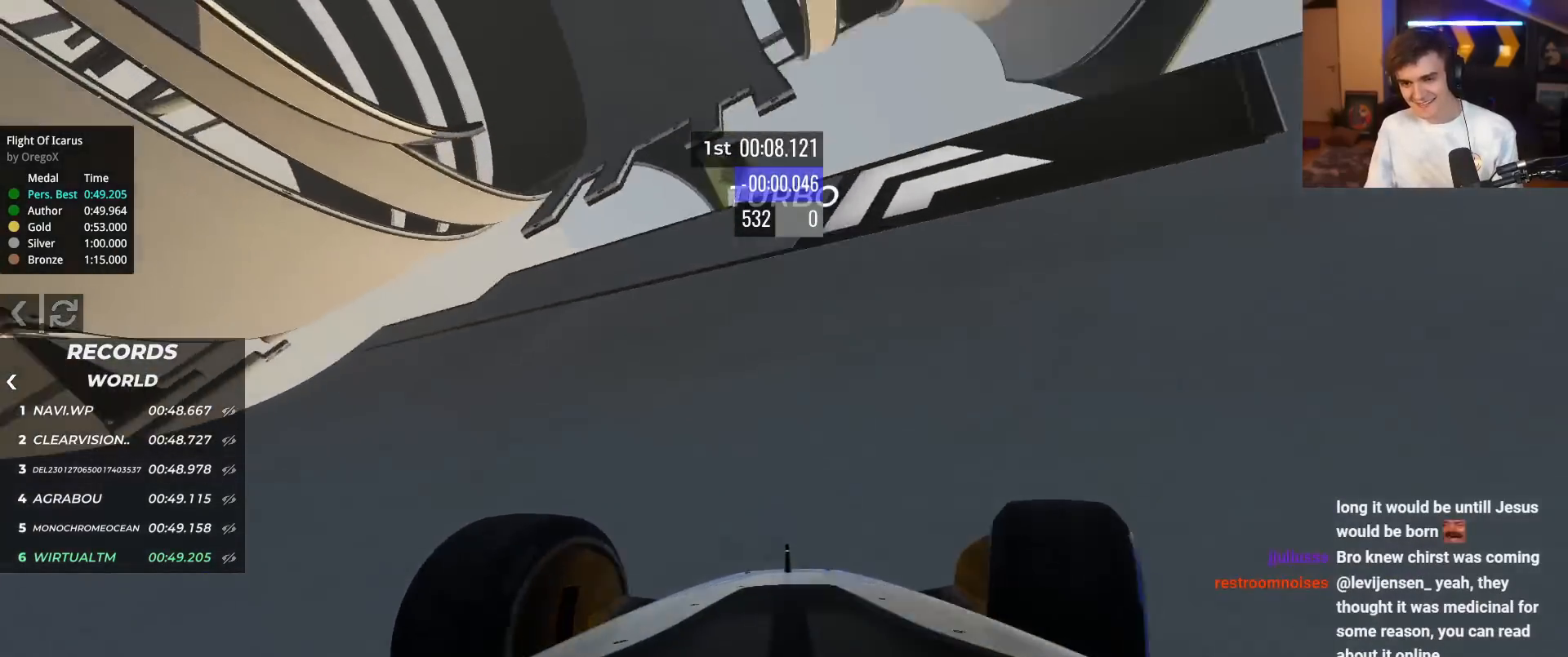
{"keys": ["up"], "events": [[17, "right", "up"], [150, "left", "down"], [200, "left", "up"]]}
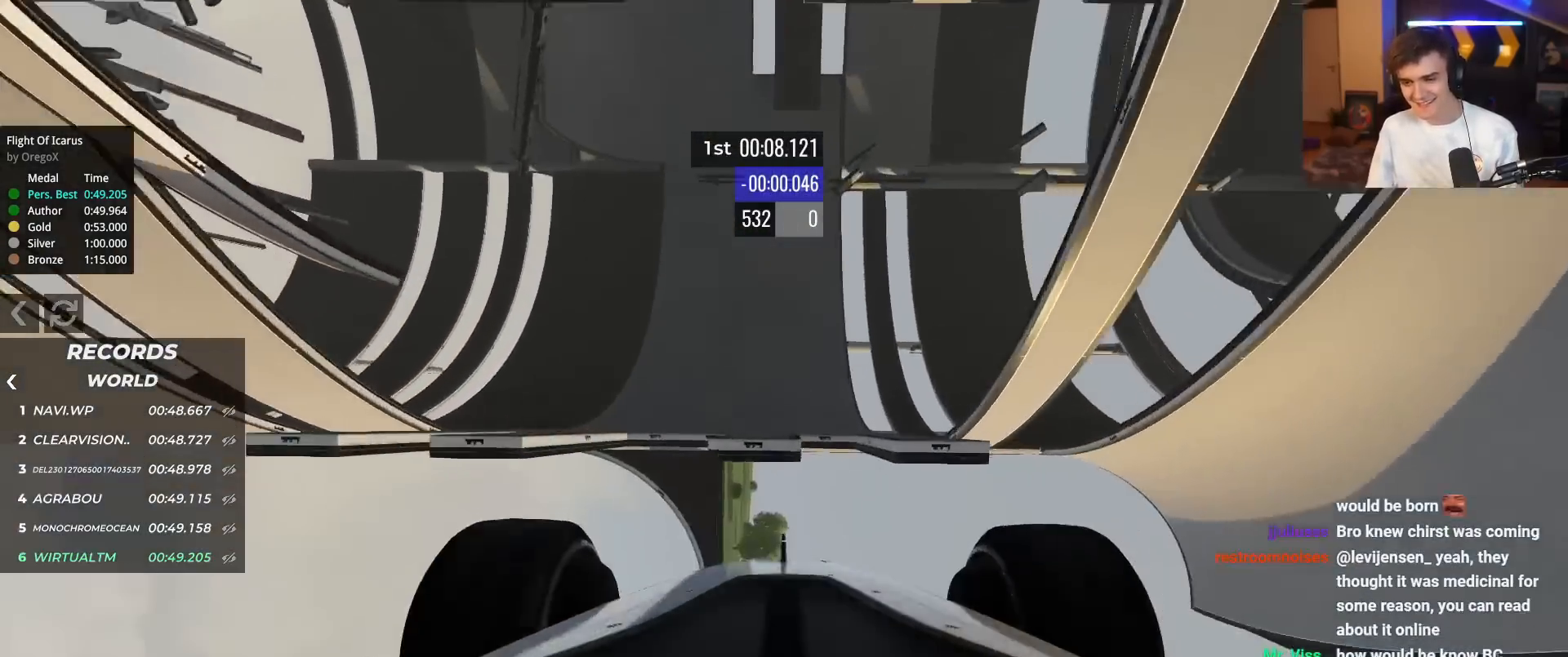
{"keys": ["up"], "events": []}
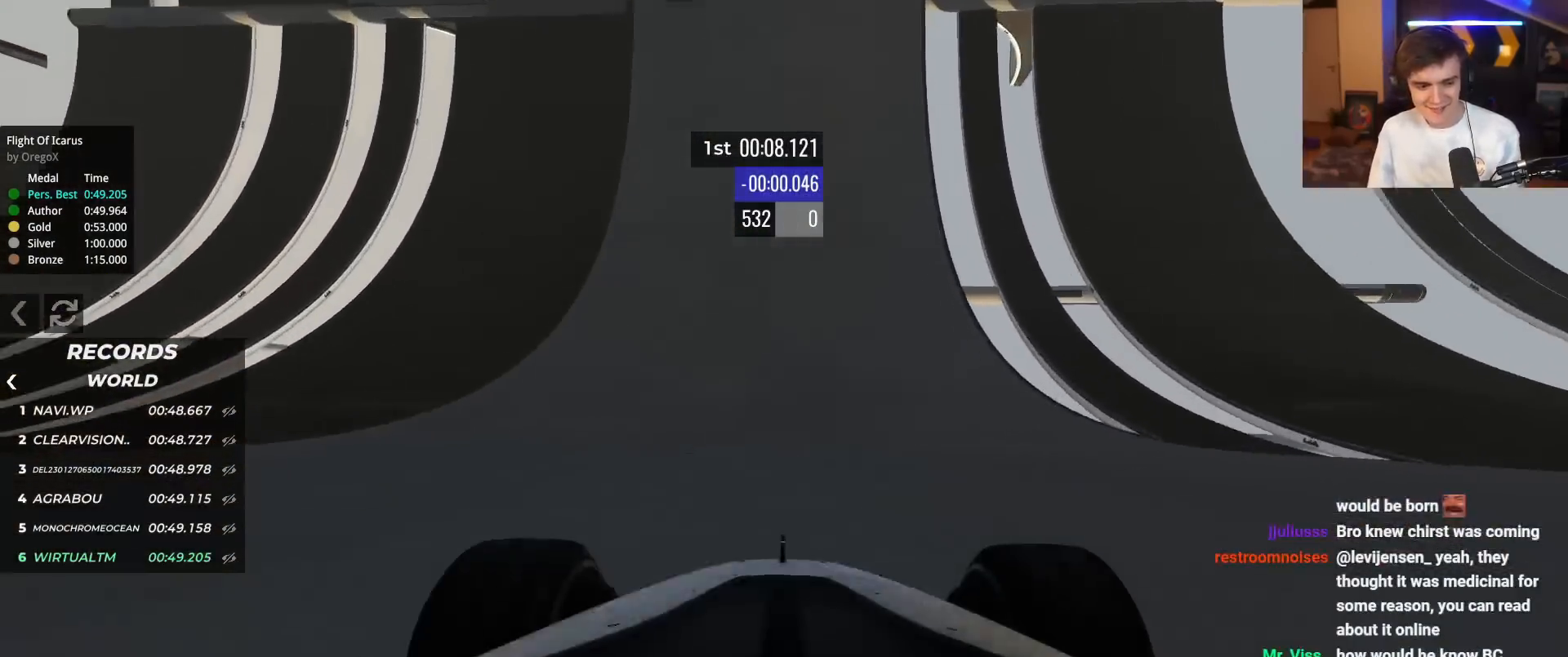
{"keys": ["up"], "events": [[384, "left", "down"], [467, "left", "up"]]}
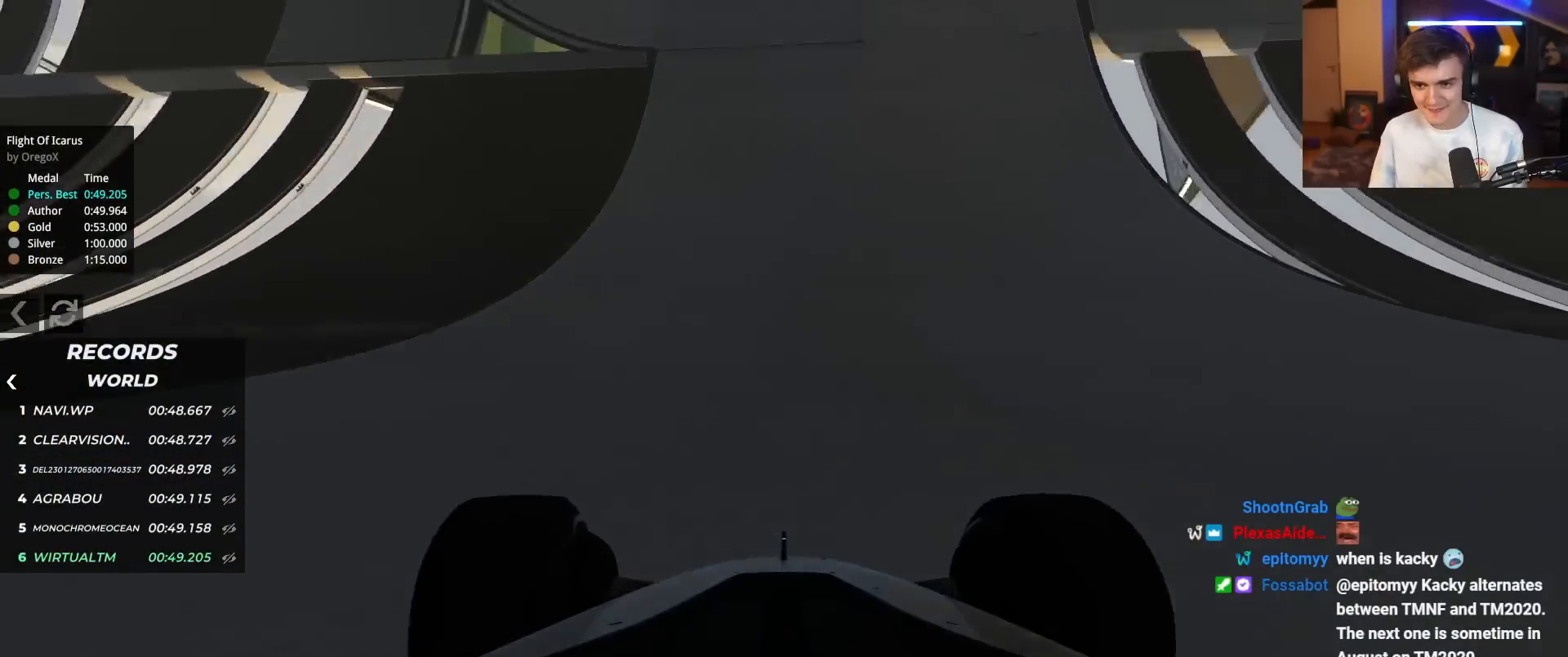
{"keys": ["up"], "events": [[151, "left", "down"], [301, "left", "up"], [351, "left", "down"], [434, "left", "up"]]}
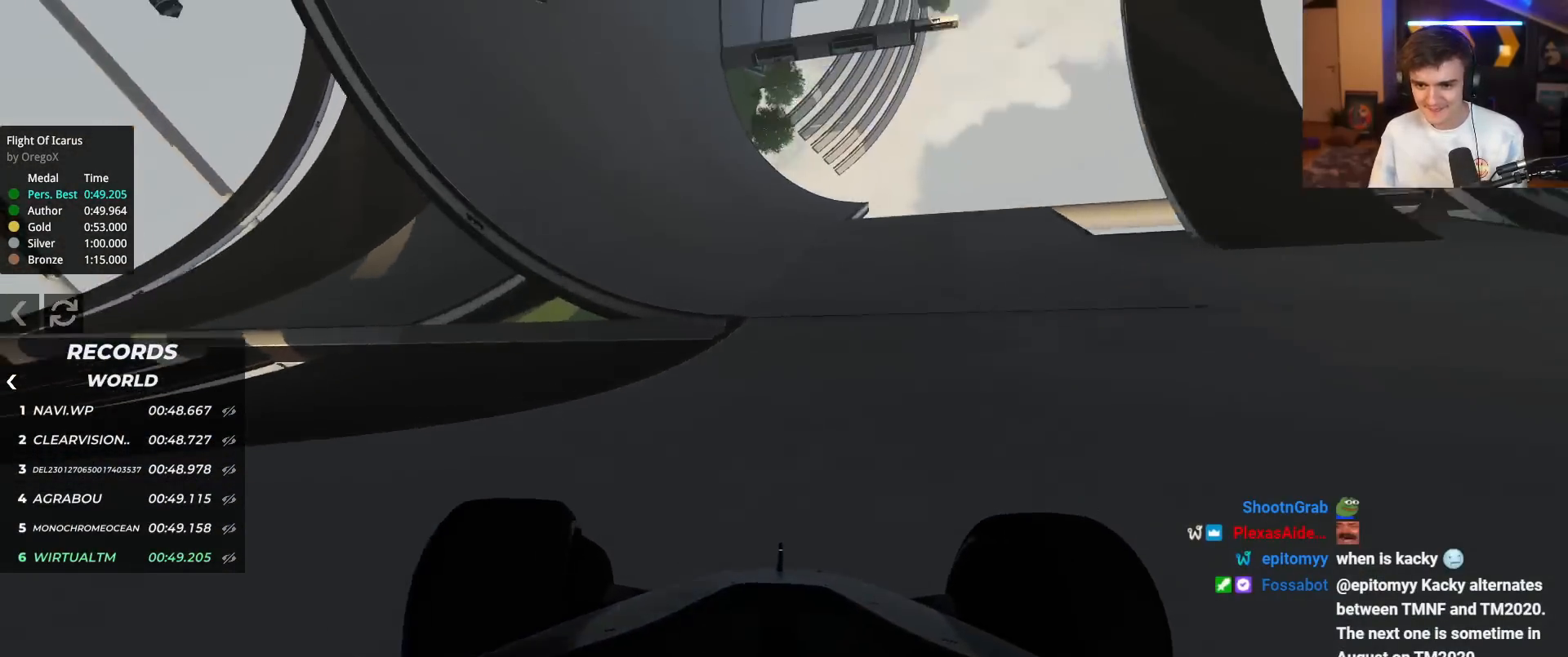
{"keys": ["left", "up"], "events": [[117, "left", "down"], [267, "left", "up"], [317, "left", "down"], [450, "left", "up"], [500, "left", "down"]]}